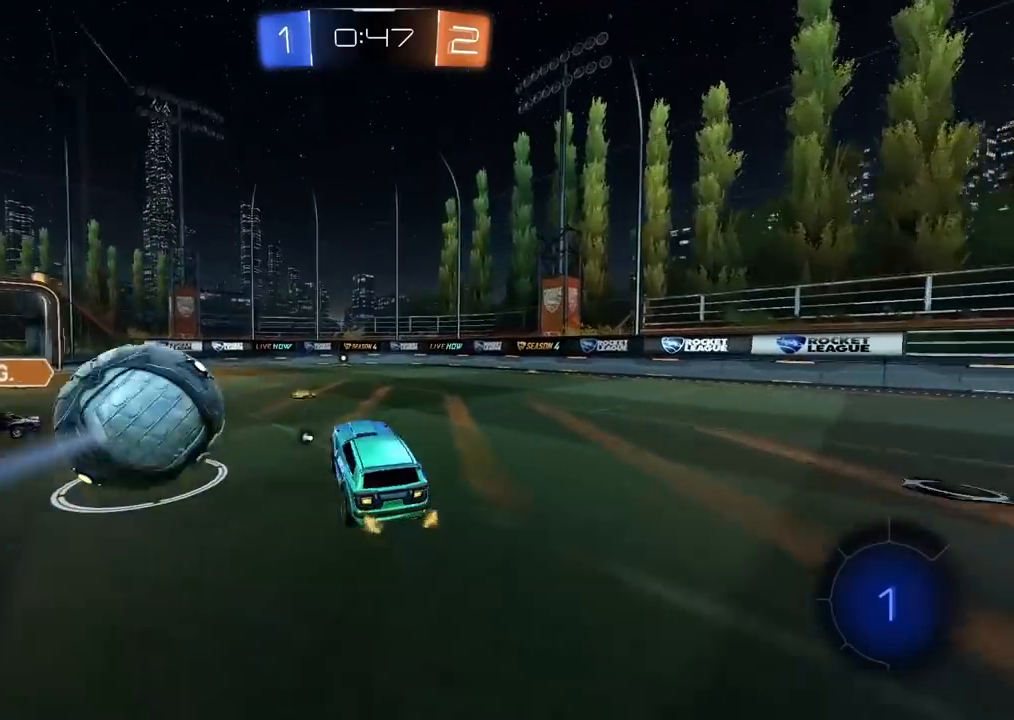
Gameplay with a controller (PlayStation layout); each line is a JSON object with the inputs held at the frame after it. "events" lists button and stick changes between this image and that frame as [ms after this image, input, new state], when the widget could be followed in between.
{"buttons": ["R2"], "left_stick": "center", "right_stick": "center", "events": [[17, "left_stick", "up-left"], [150, "left_stick", "center"], [233, "L2", "up"], [350, "R2", "down"]]}
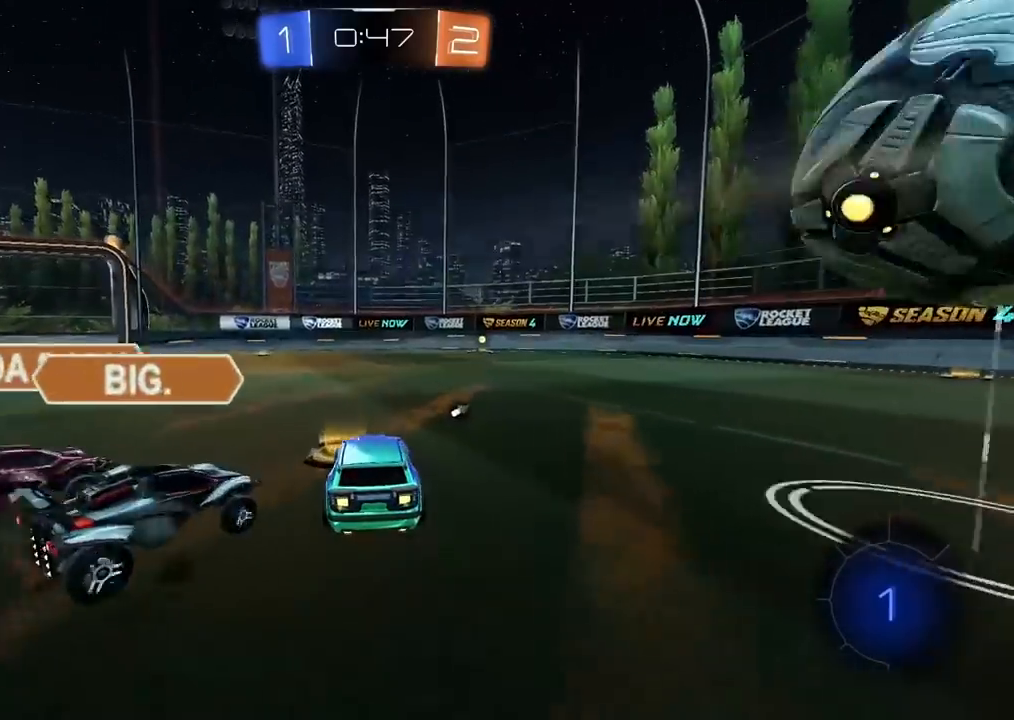
{"buttons": ["CIRCLE", "R2"], "left_stick": "left", "right_stick": "center", "events": [[183, "CIRCLE", "down"], [200, "left_stick", "right"], [400, "left_stick", "left"]]}
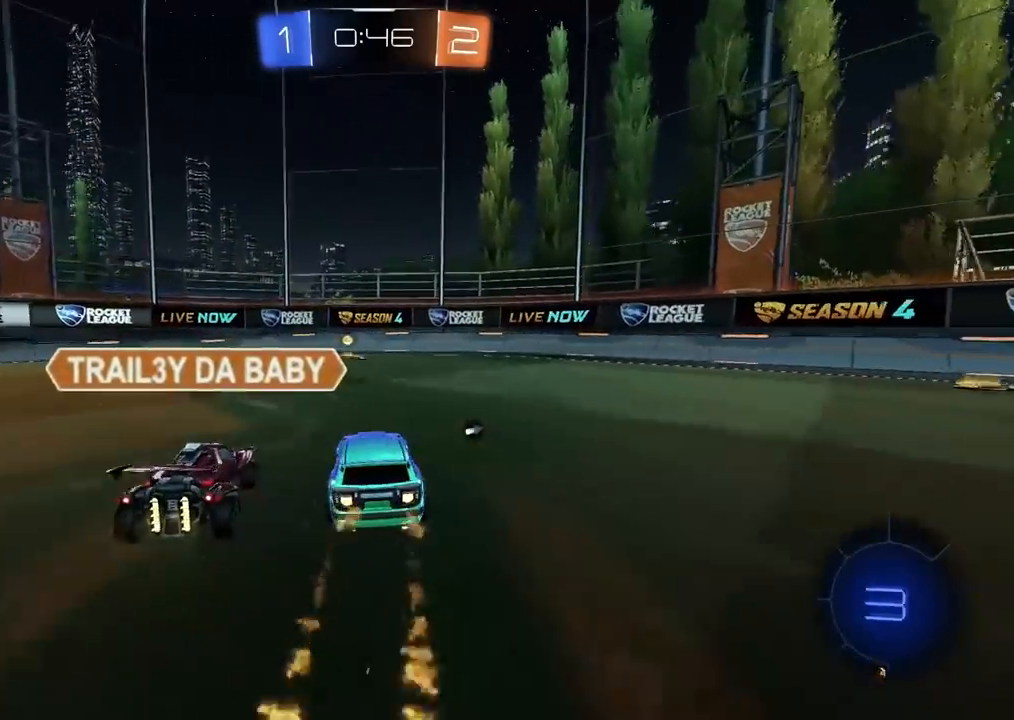
{"buttons": ["R2"], "left_stick": "right", "right_stick": "center", "events": [[67, "left_stick", "center"], [283, "CIRCLE", "up"], [500, "left_stick", "right"]]}
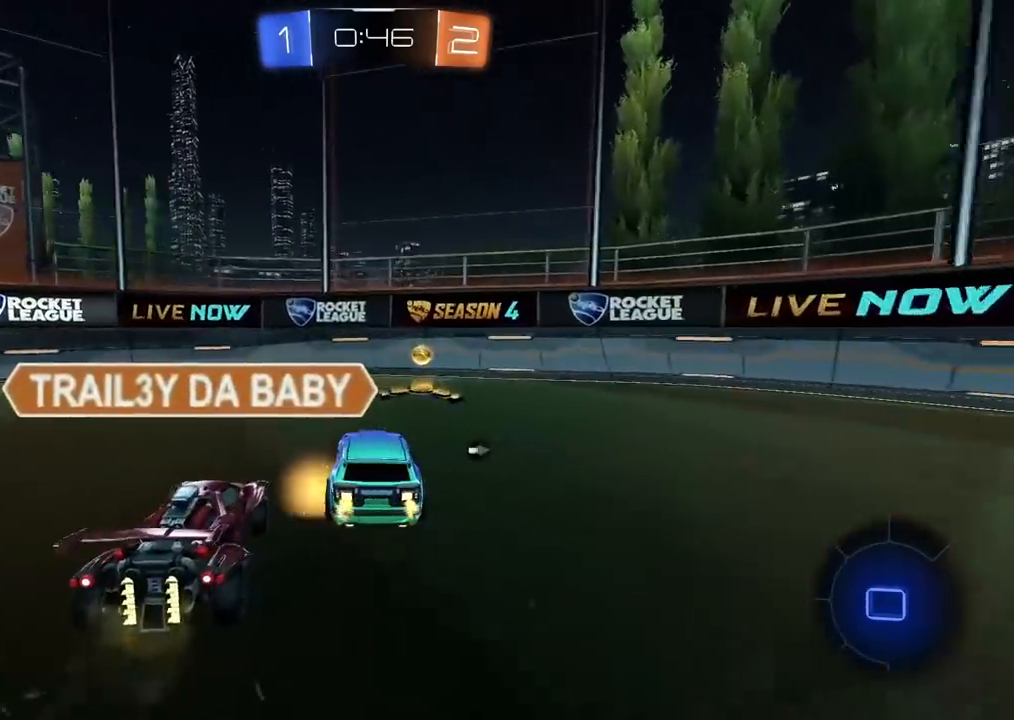
{"buttons": ["R2"], "left_stick": "right", "right_stick": "center", "events": [[83, "TRIANGLE", "down"], [133, "L1", "down"], [183, "TRIANGLE", "up"], [283, "L1", "up"]]}
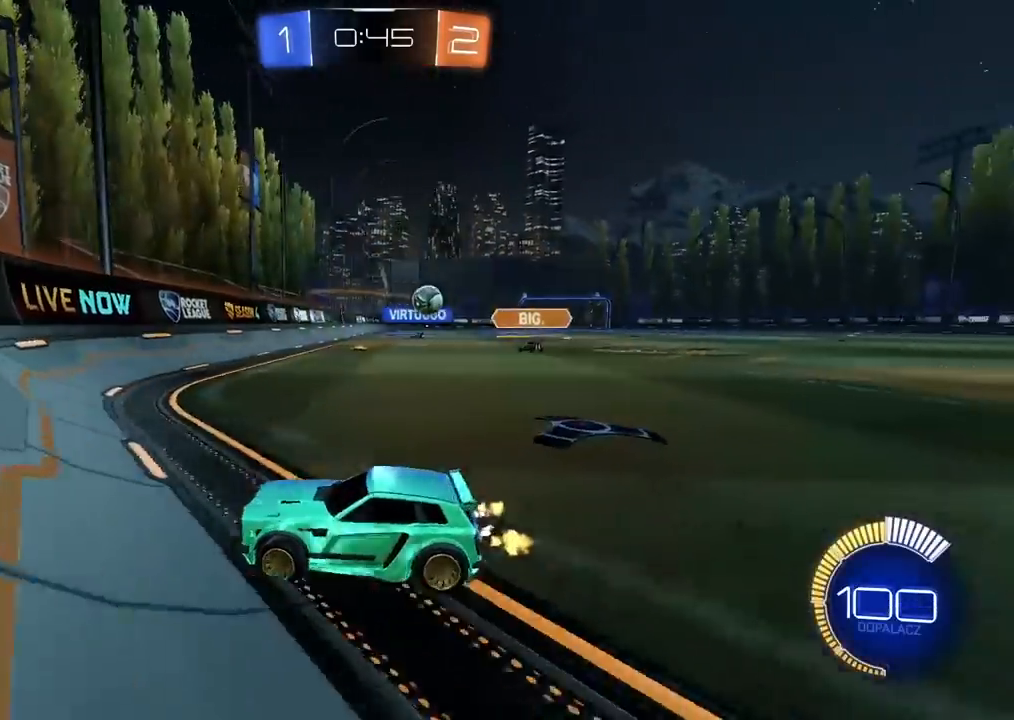
{"buttons": ["CIRCLE", "R2"], "left_stick": "right", "right_stick": "center", "events": [[217, "CIRCLE", "down"]]}
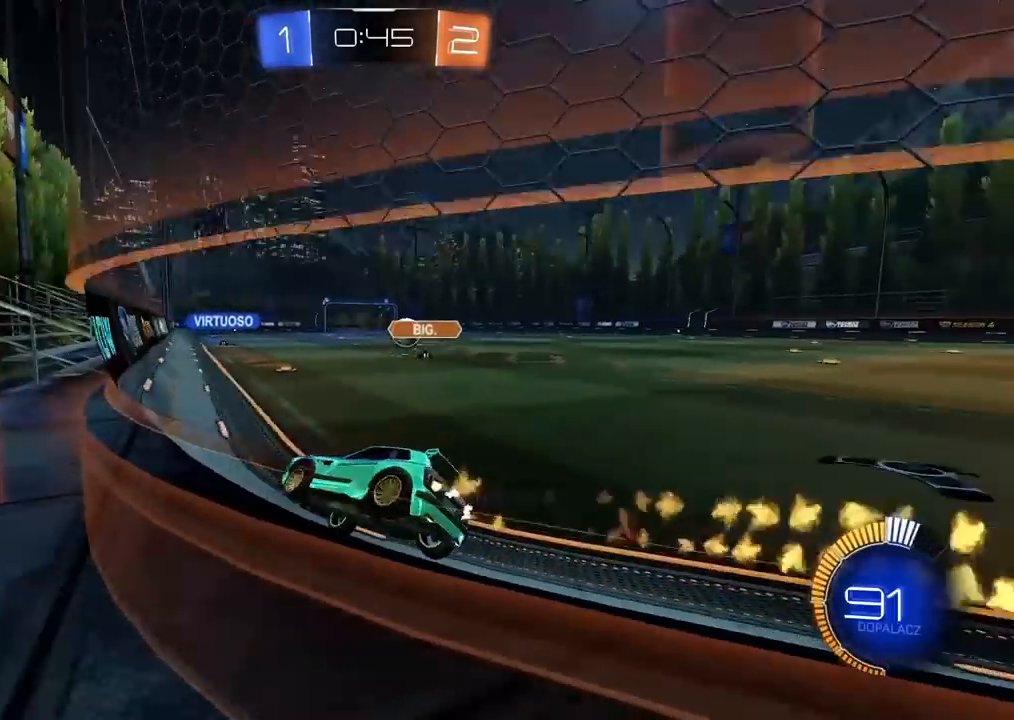
{"buttons": ["R2"], "left_stick": "center", "right_stick": "center", "events": [[250, "left_stick", "center"], [483, "CIRCLE", "up"]]}
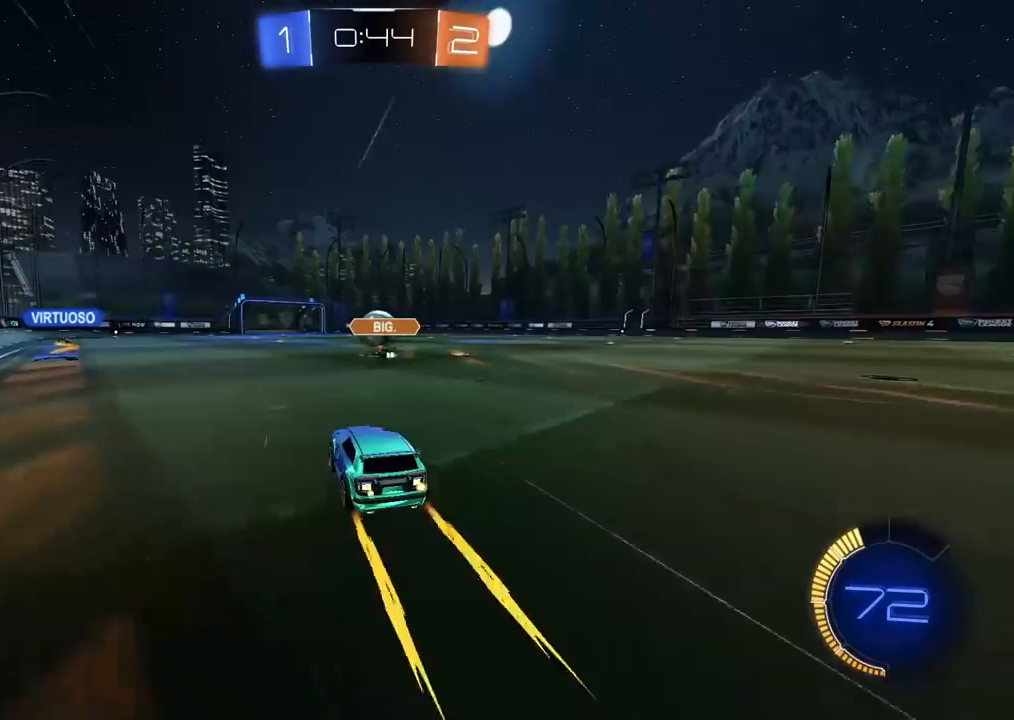
{"buttons": ["R2"], "left_stick": "center", "right_stick": "center", "events": []}
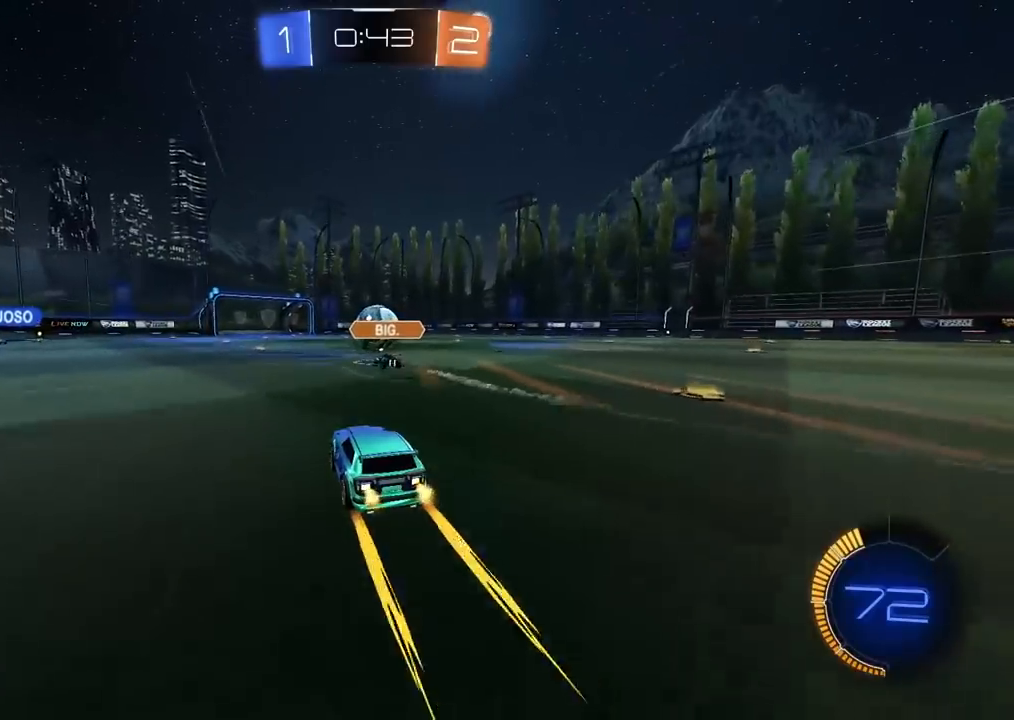
{"buttons": ["R2"], "left_stick": "center", "right_stick": "center", "events": []}
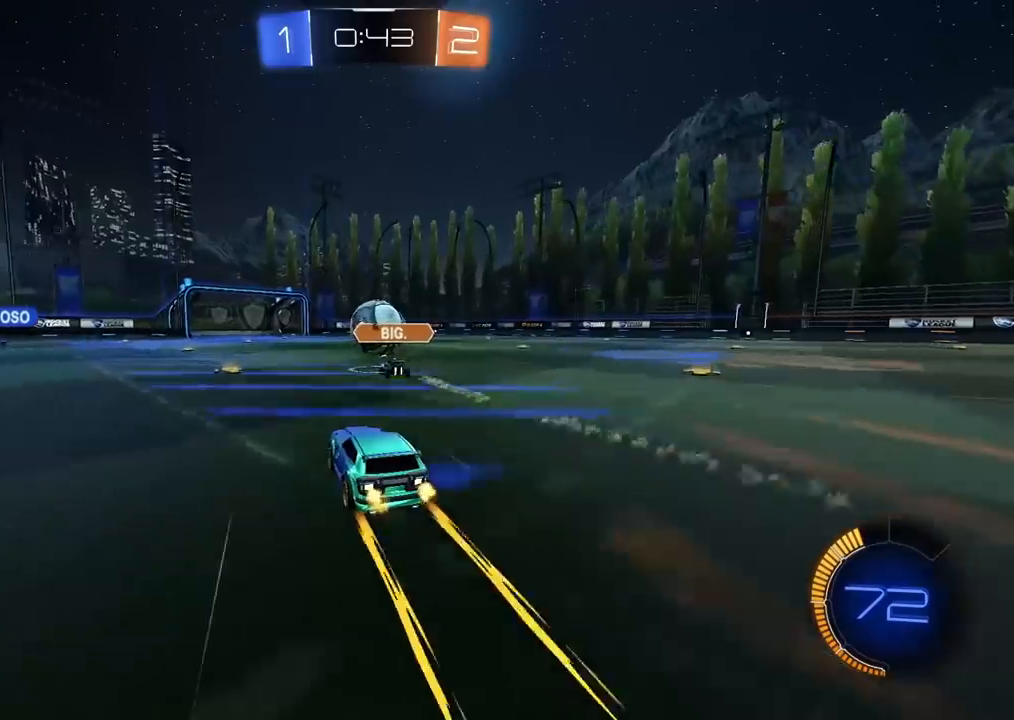
{"buttons": ["R2"], "left_stick": "center", "right_stick": "center", "events": []}
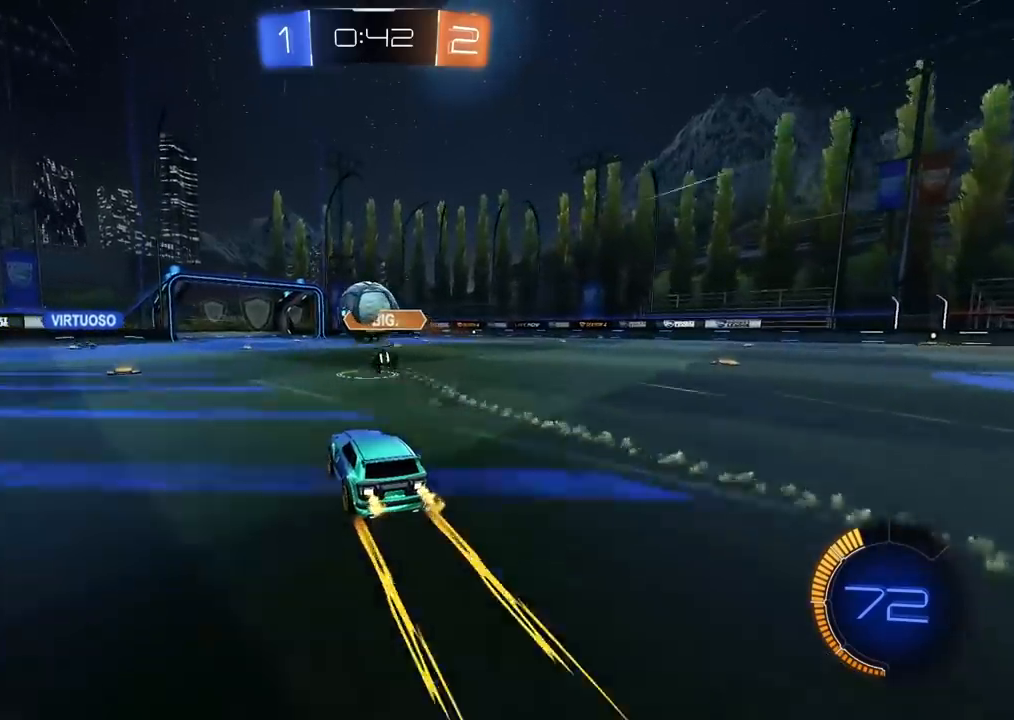
{"buttons": ["R2"], "left_stick": "center", "right_stick": "center", "events": [[233, "left_stick", "left"], [400, "left_stick", "center"]]}
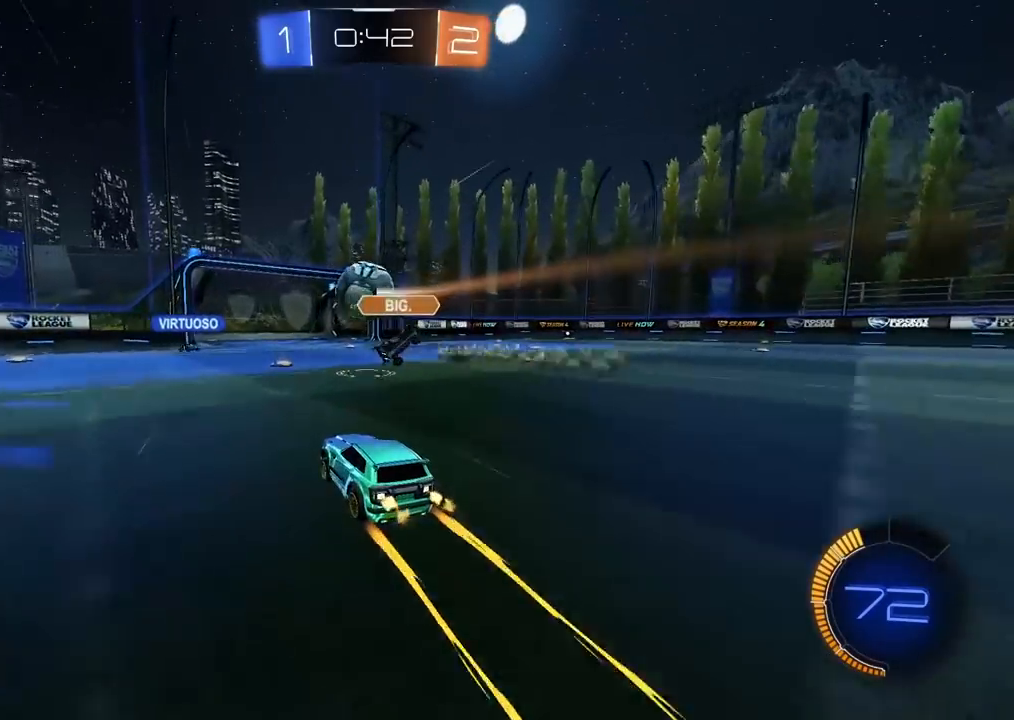
{"buttons": ["R2"], "left_stick": "center", "right_stick": "center", "events": []}
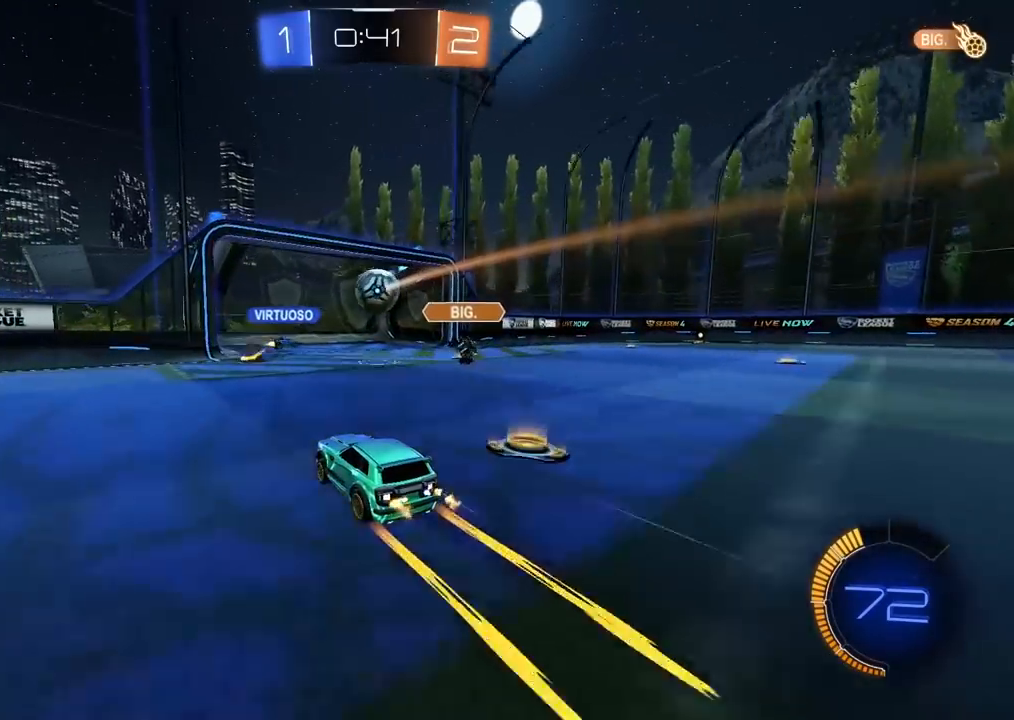
{"buttons": ["R2"], "left_stick": "right", "right_stick": "center", "events": [[100, "left_stick", "right"]]}
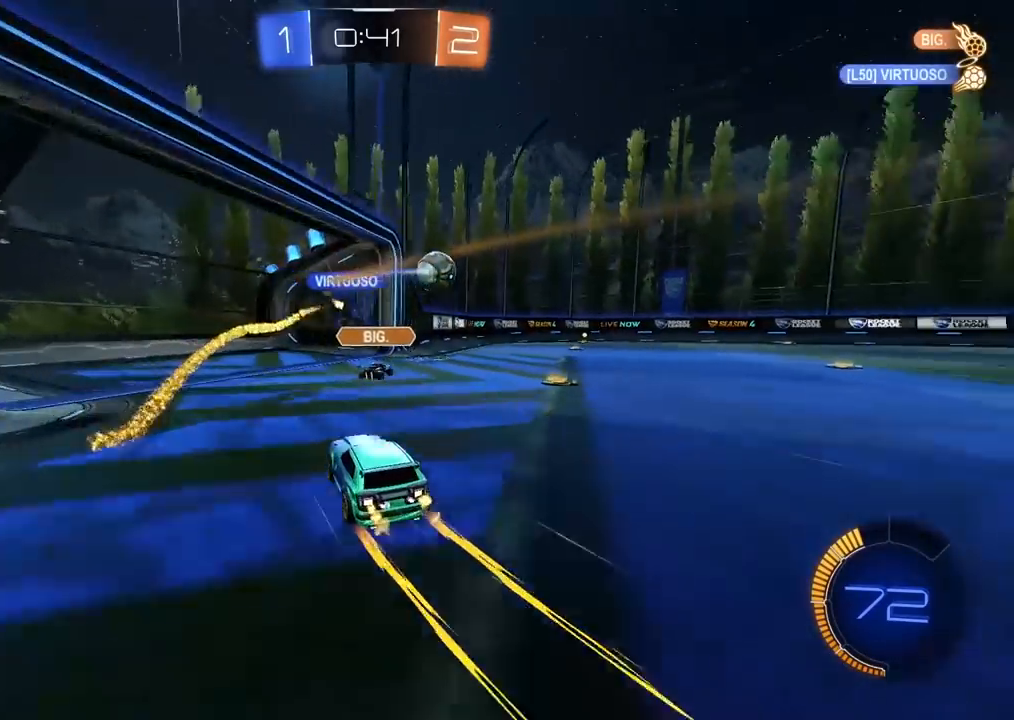
{"buttons": ["CIRCLE", "R2"], "left_stick": "right", "right_stick": "center", "events": [[417, "CIRCLE", "down"]]}
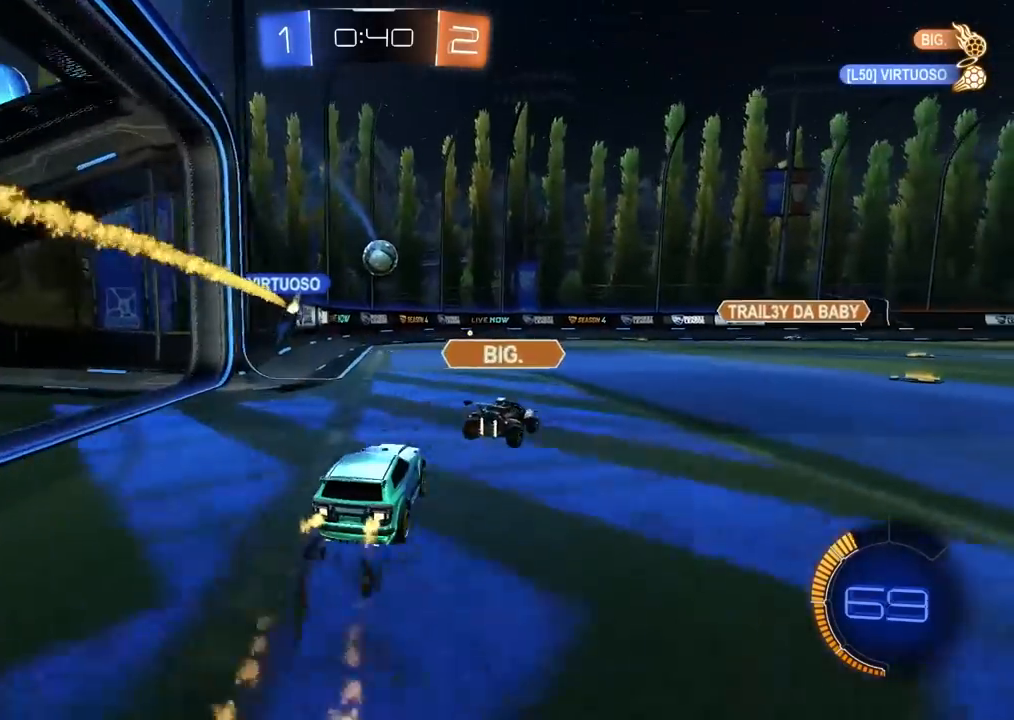
{"buttons": ["L1", "R2"], "left_stick": "right", "right_stick": "center", "events": [[333, "CIRCLE", "up"], [500, "L1", "down"]]}
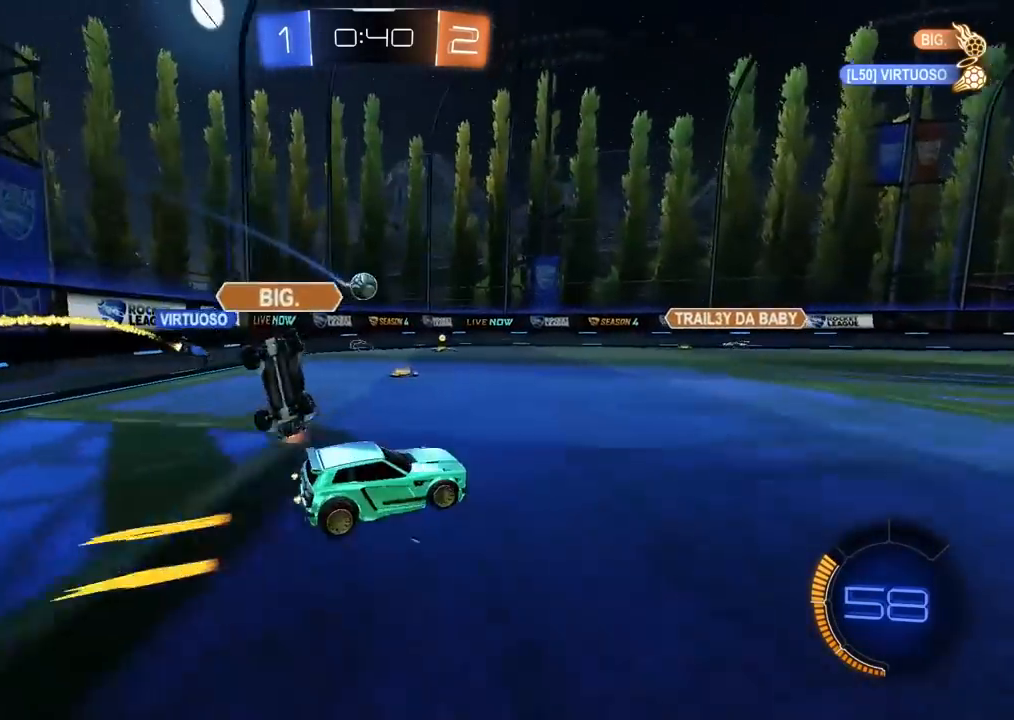
{"buttons": ["L1", "R2"], "left_stick": "right", "right_stick": "center", "events": [[117, "L1", "up"], [500, "L1", "down"]]}
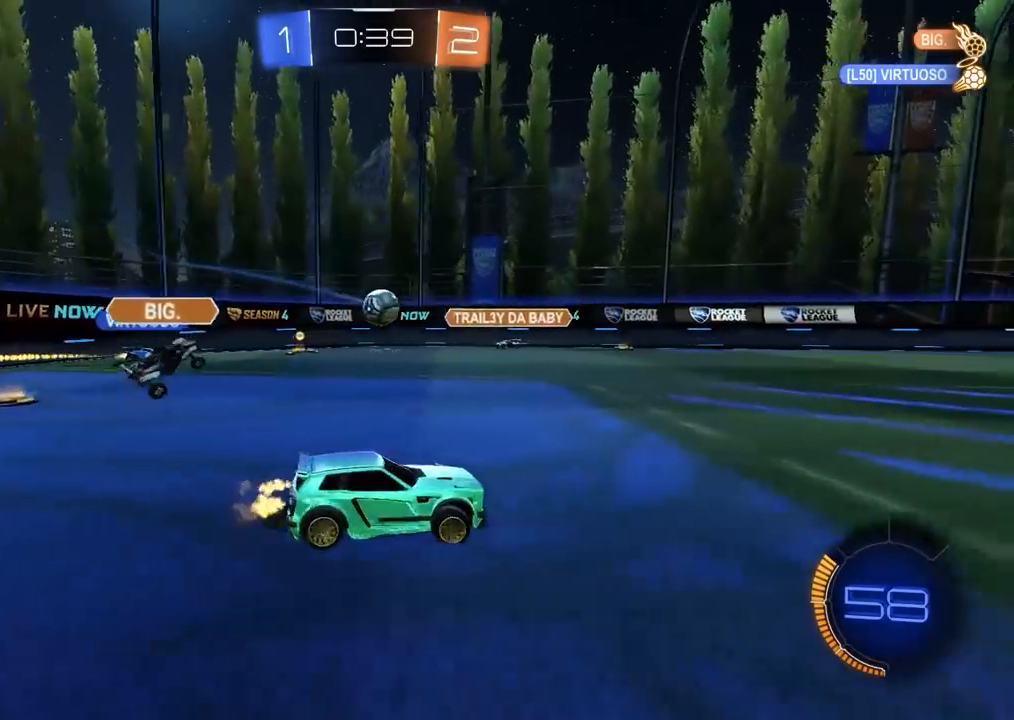
{"buttons": ["R2"], "left_stick": "right", "right_stick": "center", "events": [[117, "L1", "up"]]}
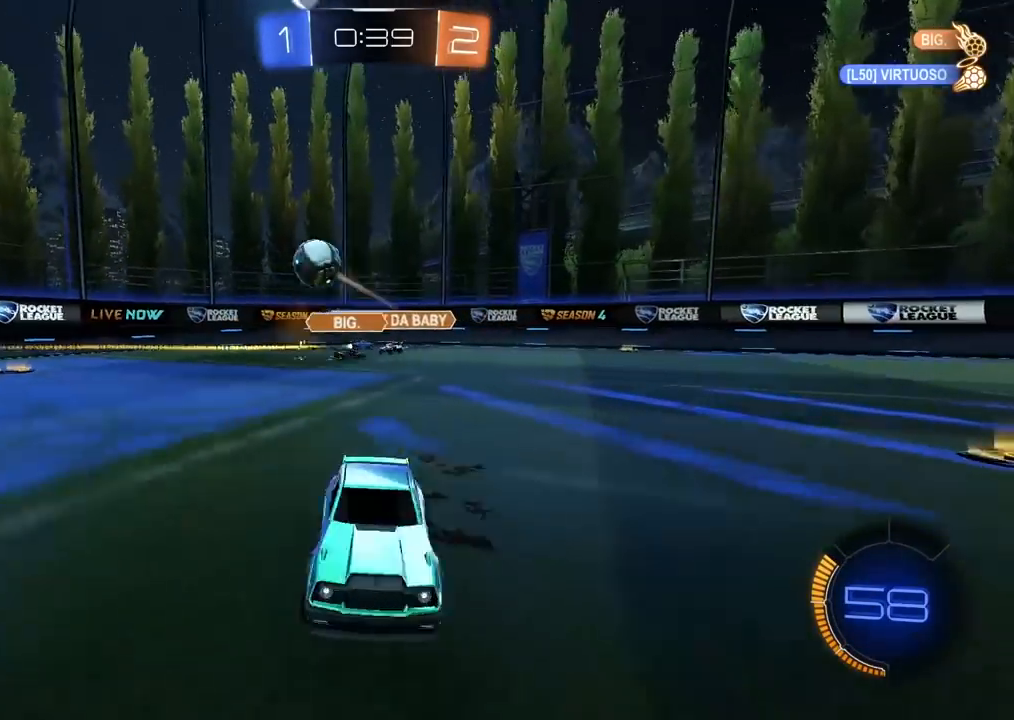
{"buttons": ["CIRCLE", "TRIANGLE", "R2"], "left_stick": "center", "right_stick": "center", "events": [[333, "CIRCLE", "down"], [433, "TRIANGLE", "down"], [450, "left_stick", "center"]]}
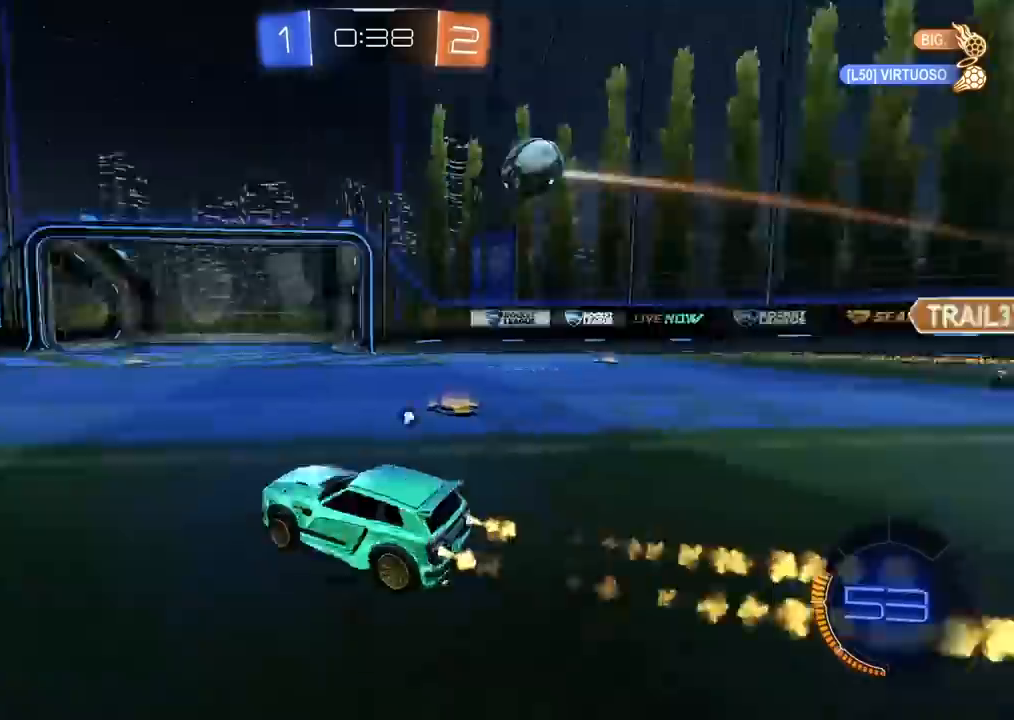
{"buttons": ["CIRCLE", "R2"], "left_stick": "left", "right_stick": "center", "events": [[117, "TRIANGLE", "up"], [367, "left_stick", "right"], [483, "left_stick", "left"]]}
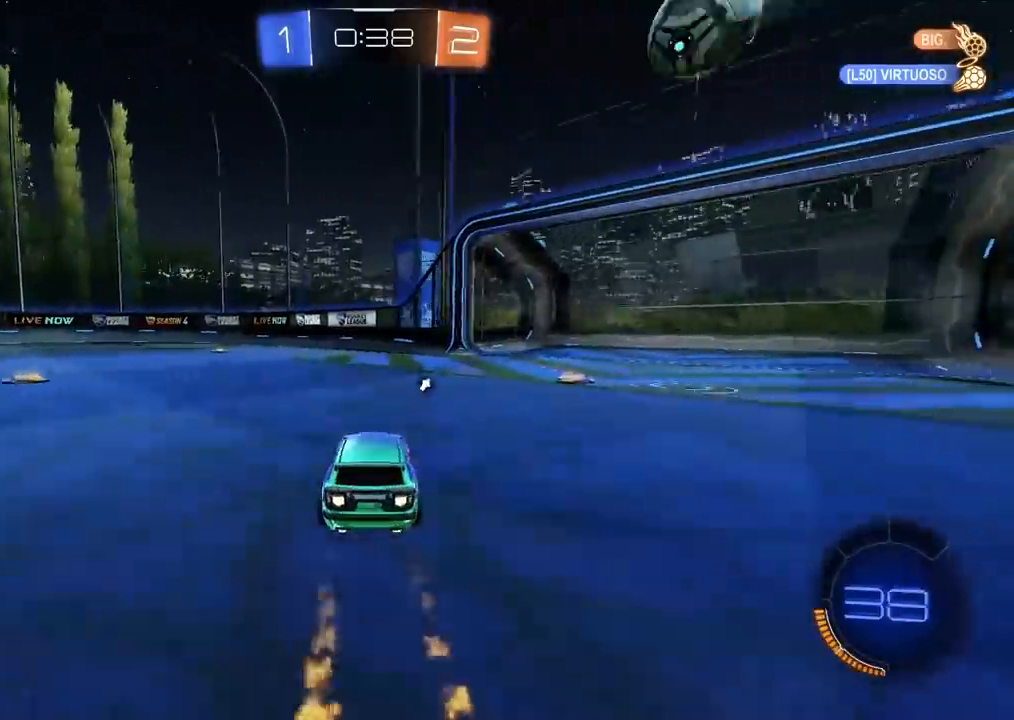
{"buttons": ["R2"], "left_stick": "center", "right_stick": "center", "events": [[250, "left_stick", "center"], [383, "CIRCLE", "up"]]}
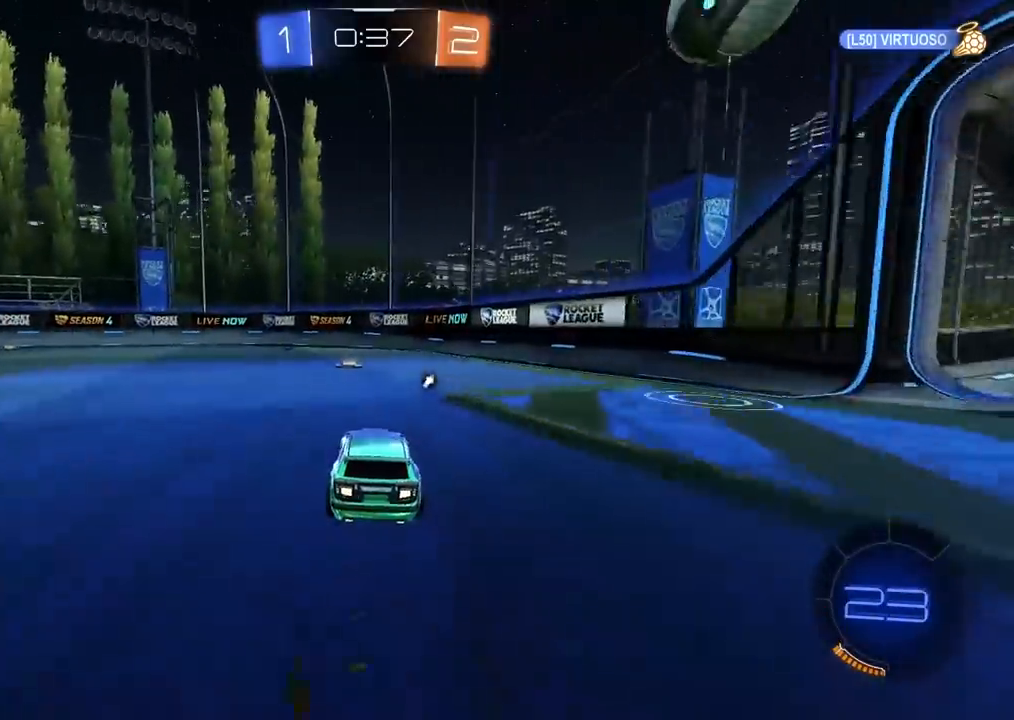
{"buttons": ["R2"], "left_stick": "center", "right_stick": "center", "events": [[300, "left_stick", "right"], [450, "left_stick", "center"]]}
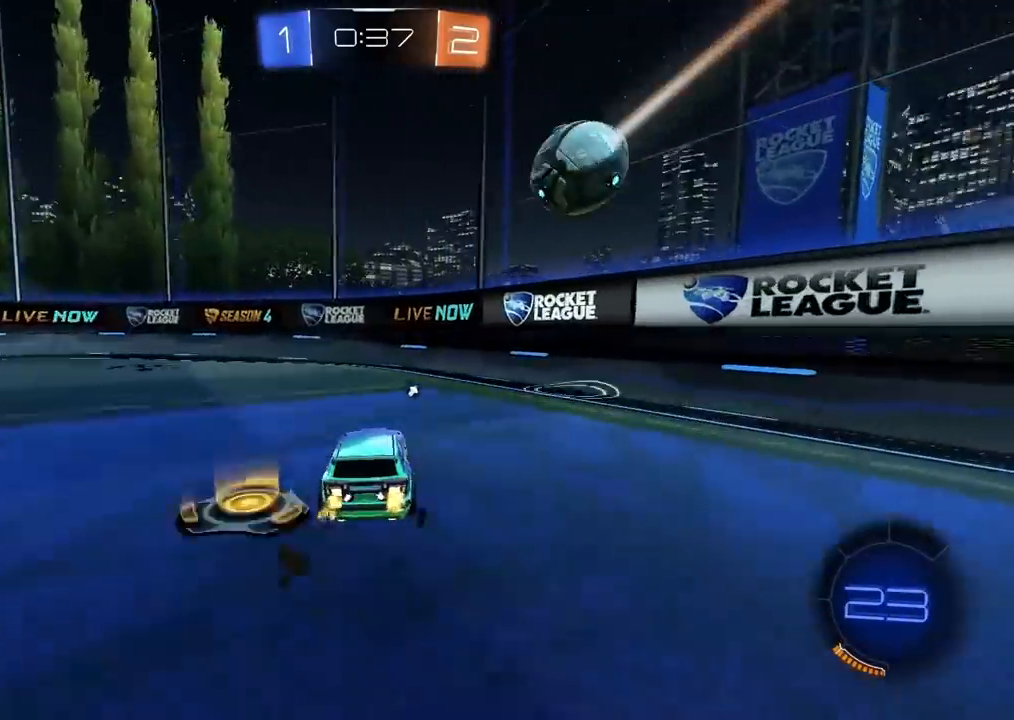
{"buttons": ["CIRCLE", "R2"], "left_stick": "right", "right_stick": "center", "events": [[150, "left_stick", "left"], [383, "CIRCLE", "down"], [450, "left_stick", "center"], [500, "left_stick", "right"]]}
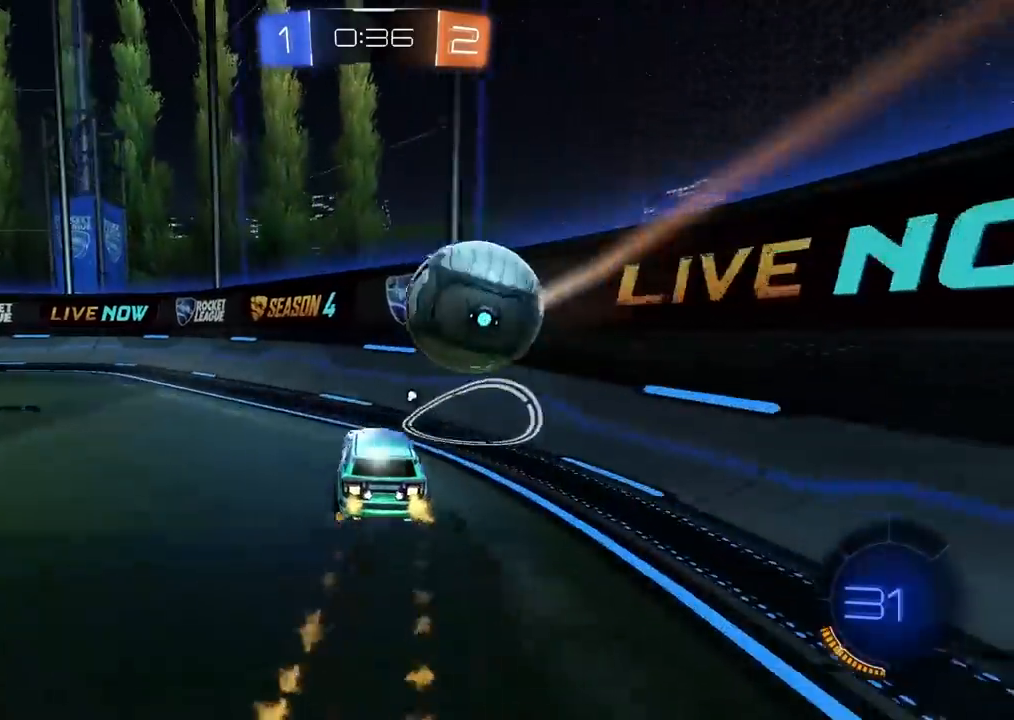
{"buttons": ["L1", "R2"], "left_stick": "left", "right_stick": "center", "events": [[133, "left_stick", "left"], [183, "CIRCLE", "up"], [217, "left_stick", "center"], [283, "TRIANGLE", "down"], [317, "left_stick", "left"], [383, "TRIANGLE", "up"], [417, "L1", "down"]]}
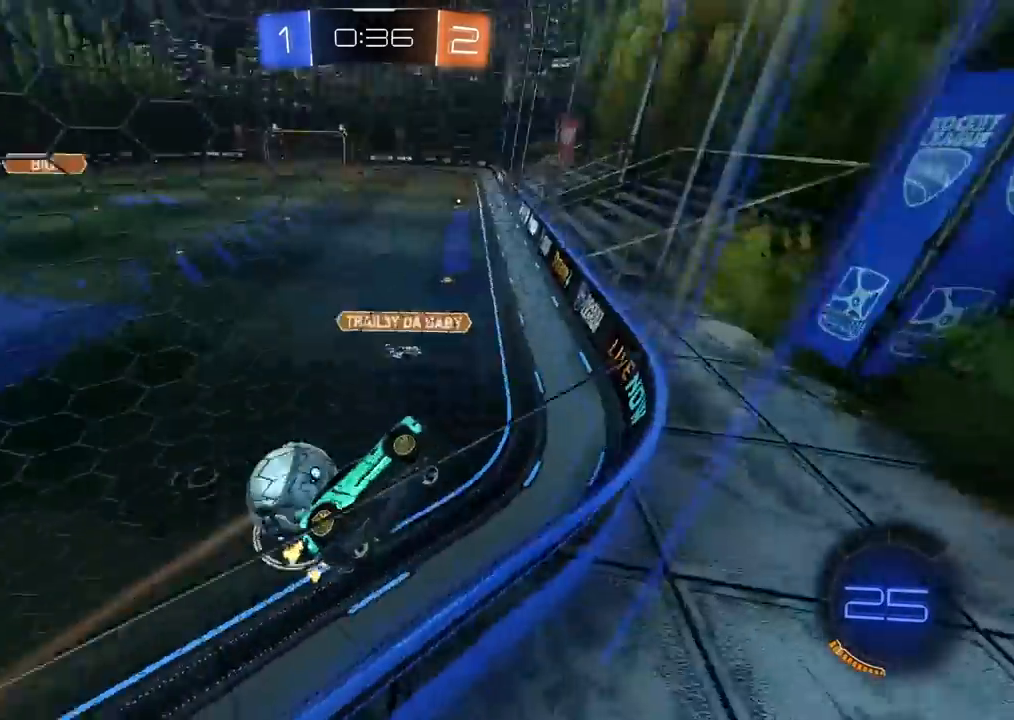
{"buttons": ["R2"], "left_stick": "center", "right_stick": "center", "events": [[17, "L1", "up"], [233, "L2", "down"], [383, "L2", "up"], [467, "left_stick", "center"]]}
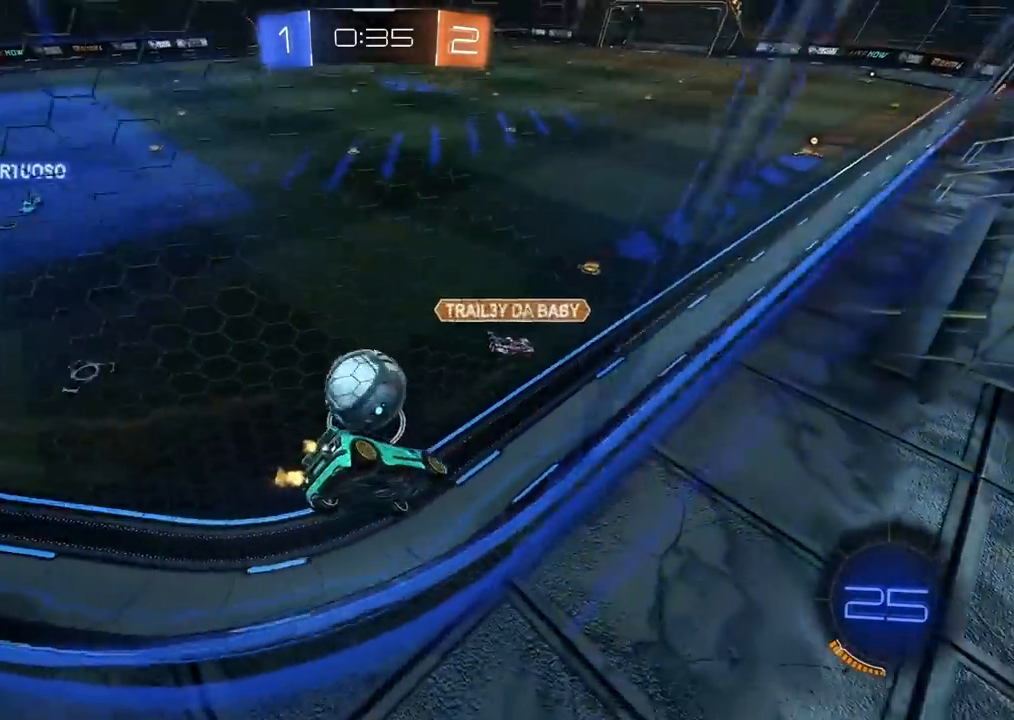
{"buttons": ["R2"], "left_stick": "center", "right_stick": "center", "events": []}
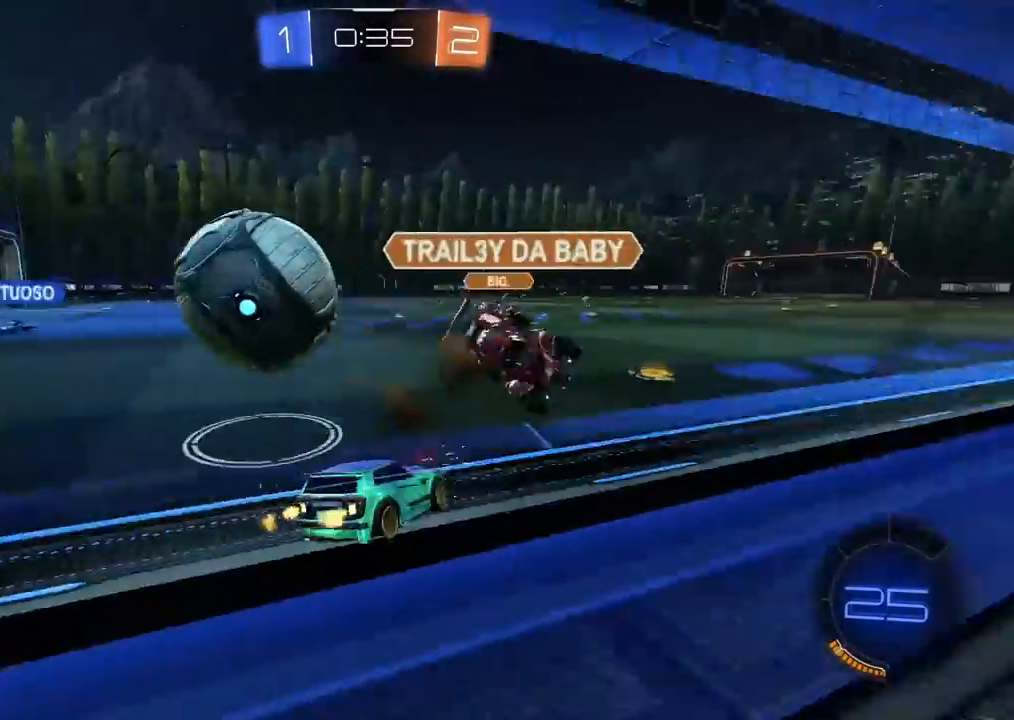
{"buttons": ["R2"], "left_stick": "left", "right_stick": "center", "events": [[117, "left_stick", "right"], [183, "left_stick", "center"], [267, "left_stick", "right"], [450, "left_stick", "left"]]}